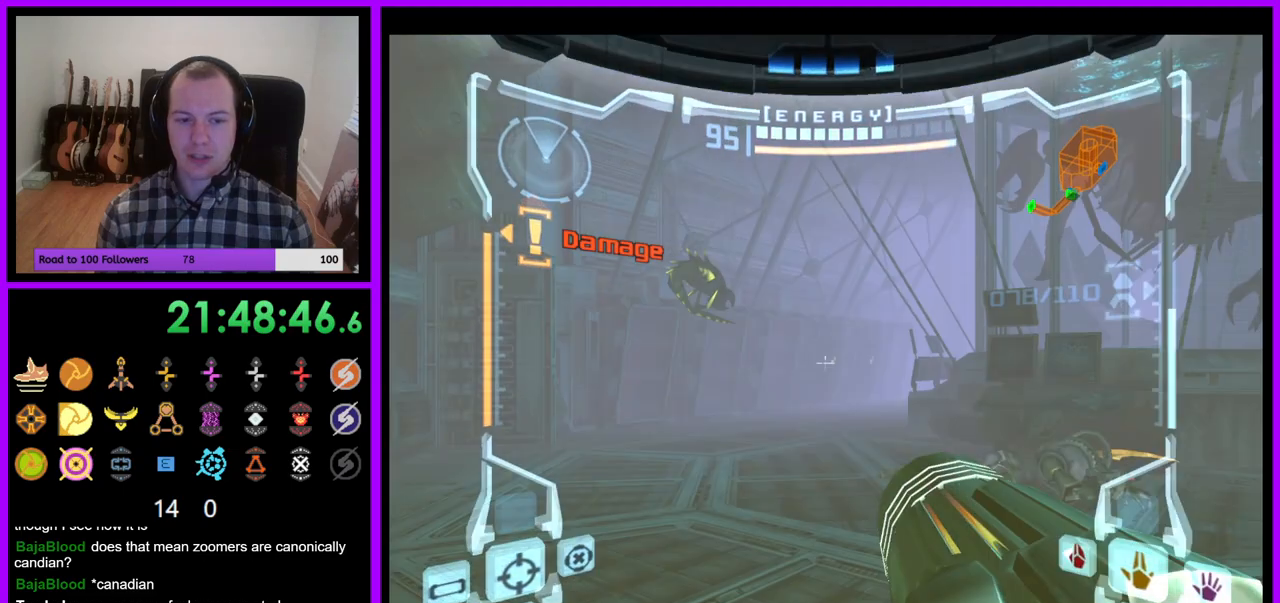
Gameplay with a controller (Nintendo layout); each line is a JSON object with the inputs held at the frame after it. "events" lists button and stick changes between this image and that frame as [ms after this image, input, new state], when the widget could be followed in between. Not read: L3 R3.
{"buttons": [], "left_stick": "up", "right_stick": "center", "events": [[83, "B", "down"], [200, "B", "up"], [333, "L1", "up"]]}
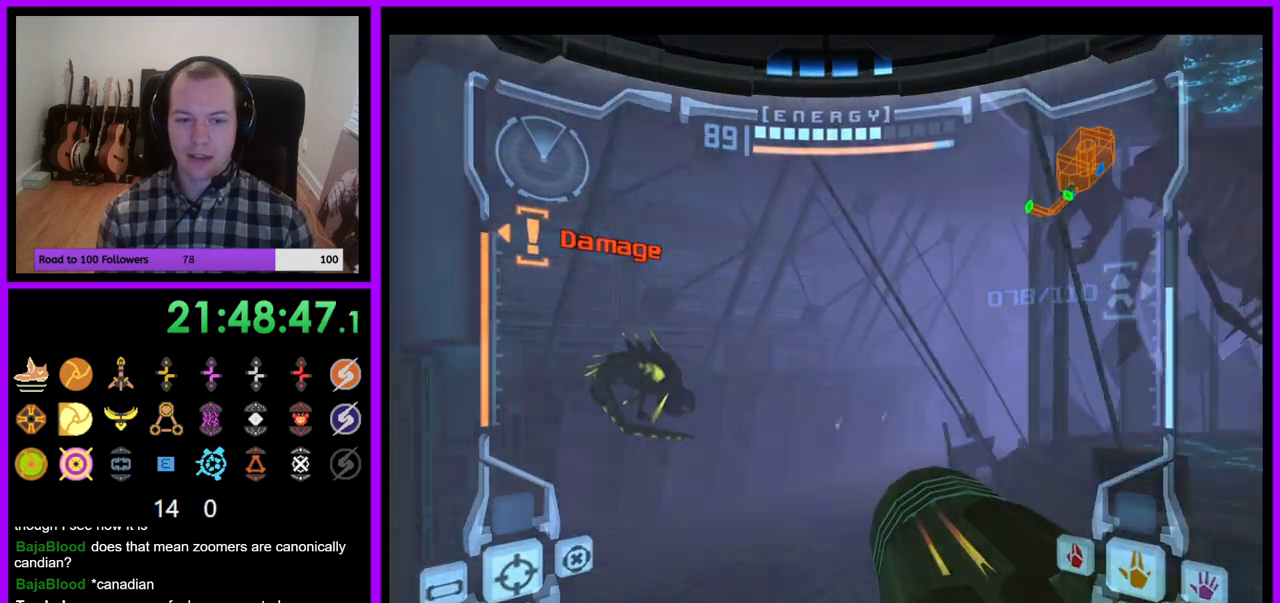
{"buttons": [], "left_stick": "up", "right_stick": "up", "events": [[350, "right_stick", "up"]]}
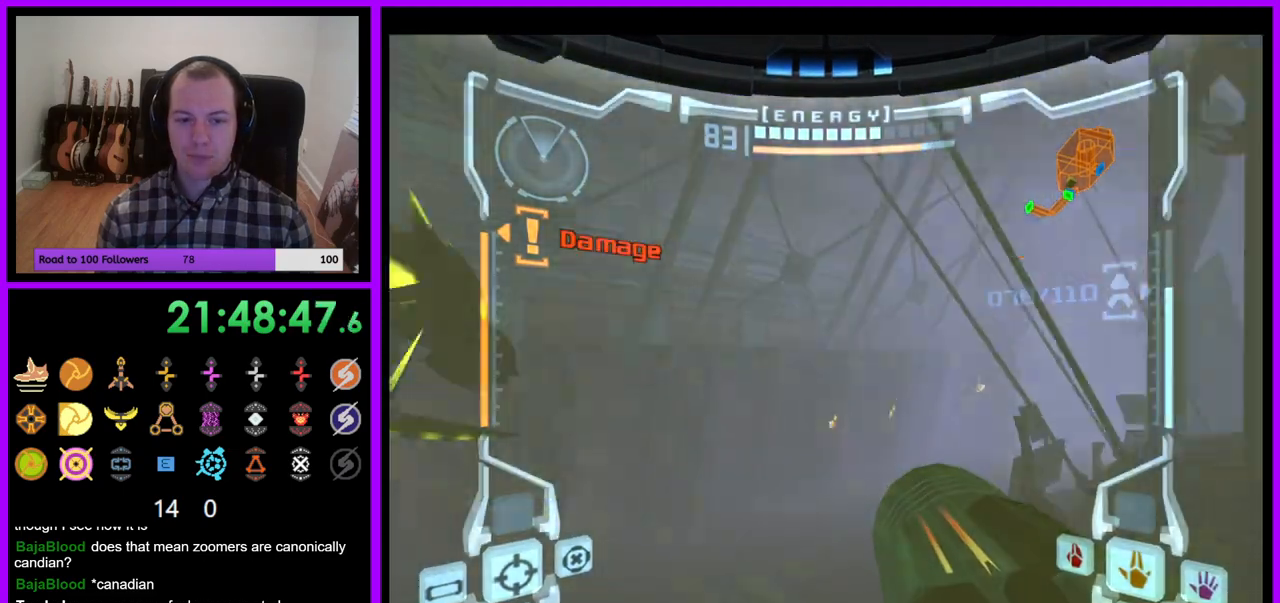
{"buttons": ["A"], "left_stick": "up", "right_stick": "center", "events": [[83, "right_stick", "center"], [200, "A", "down"]]}
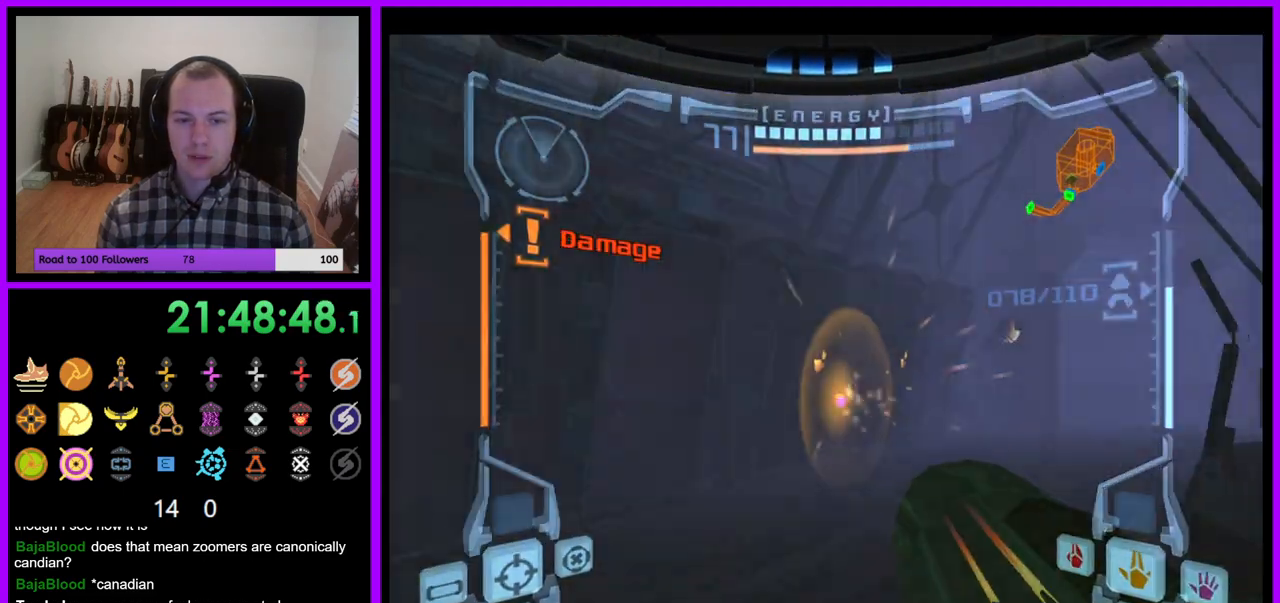
{"buttons": ["A", "L1"], "left_stick": "up-right", "right_stick": "center", "events": [[367, "L1", "down"], [467, "left_stick", "up-right"]]}
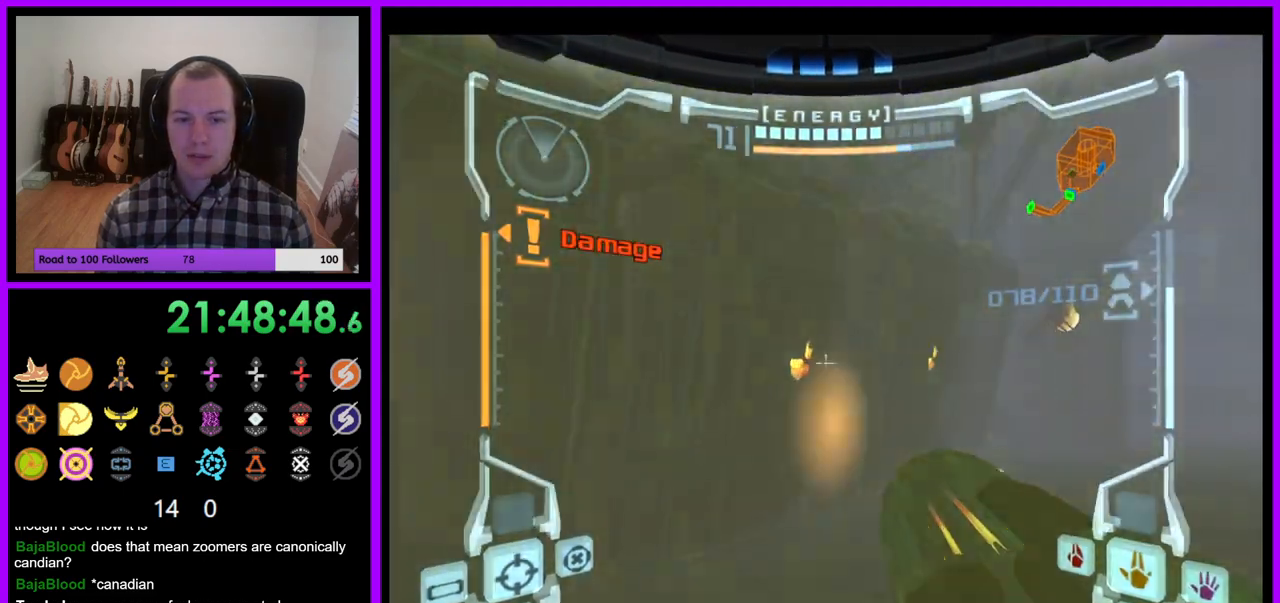
{"buttons": ["A"], "left_stick": "up-left", "right_stick": "center", "events": [[283, "left_stick", "up"], [350, "Y", "down"], [417, "L1", "up"], [467, "Y", "up"], [483, "left_stick", "up-left"]]}
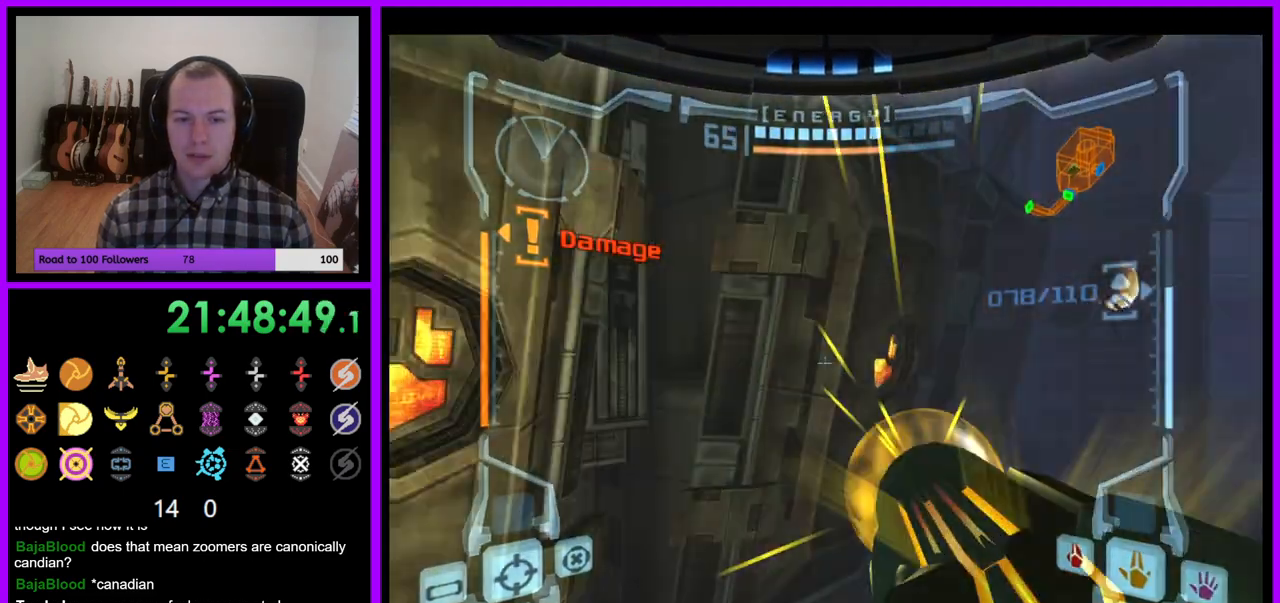
{"buttons": ["A", "L1"], "left_stick": "right", "right_stick": "center", "events": [[33, "left_stick", "left"], [117, "Y", "down"], [133, "left_stick", "center"], [183, "Y", "up"], [317, "Y", "down"], [333, "L1", "down"], [400, "Y", "up"], [450, "left_stick", "right"]]}
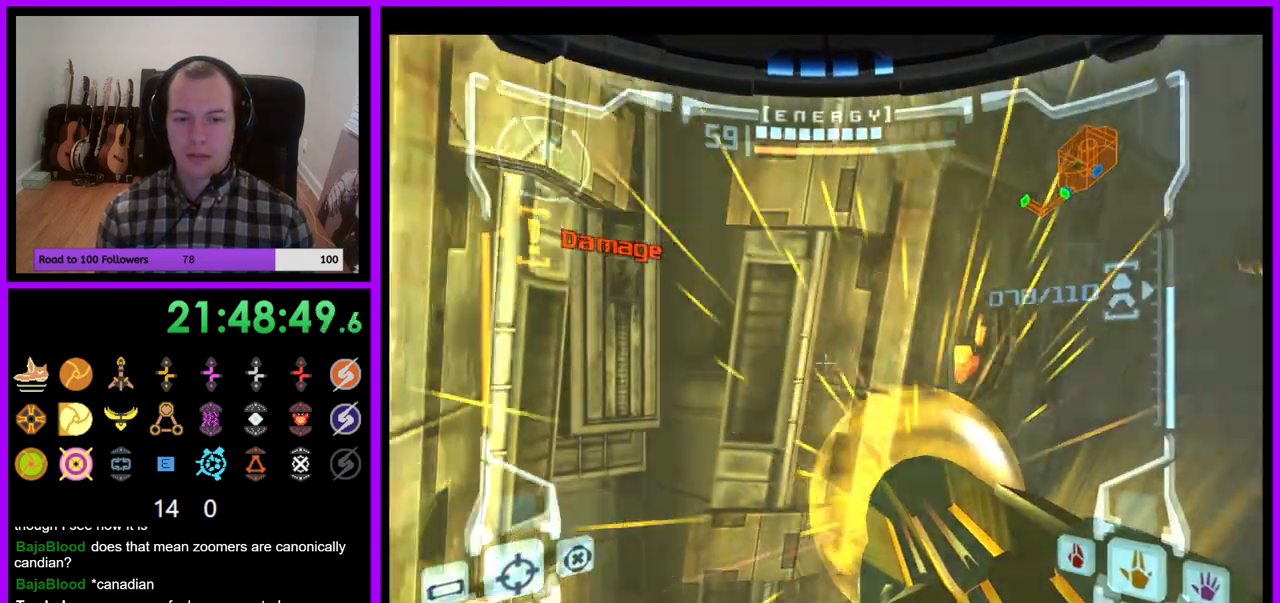
{"buttons": ["A", "L1"], "left_stick": "center", "right_stick": "center", "events": [[33, "Y", "down"], [67, "left_stick", "center"], [83, "Y", "up"], [183, "Y", "down"], [267, "Y", "up"]]}